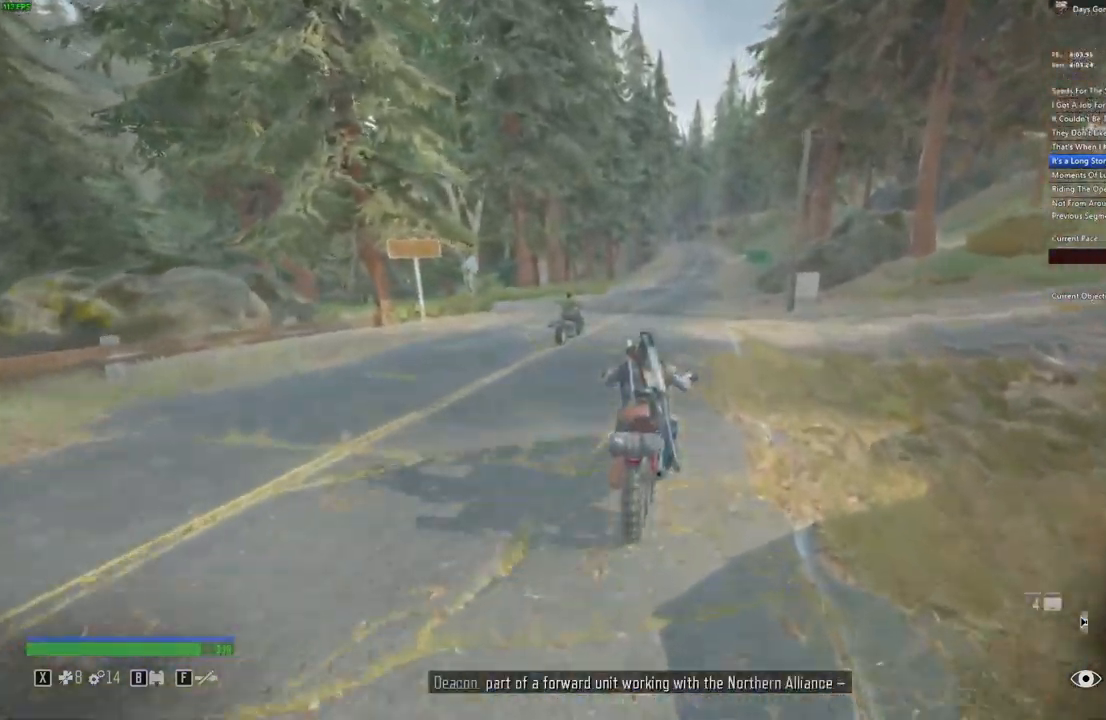
Gameplay with keyboard and mouse; each line is a JSON object with the keys and mouse buttons held at the frame after it. "events" lists presses ("down") and releases ("up") of "a", "c", "caps_lock", "ctrl", "d", "e", "escape", "f", "q", "r", "s", "shift", "space", "t", "tab", "w", "x", "y", "z", "mouse_left", "mouse_wheel" and "mouse_right" between this image and that frame as [ms after this image, input, new state], when the widget could be followed in between. "mouse_left", "mouse_wheel", "mouse_right" = the "left", "wheel", "right" buttons of the "mouse" list. No other keys are recorded. "wheel" means that the mouse wheel is clicked or scrolled. Mouse movement is not recorded.
{"keys": ["w"], "mouse": [], "events": []}
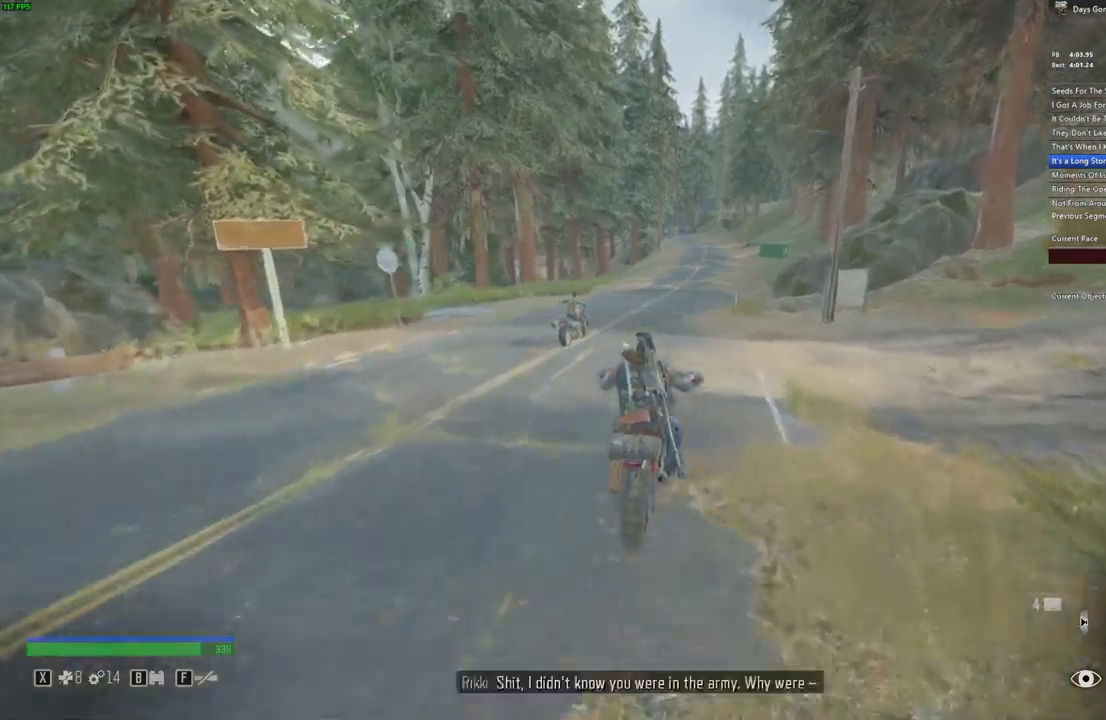
{"keys": ["w"], "mouse": [], "events": []}
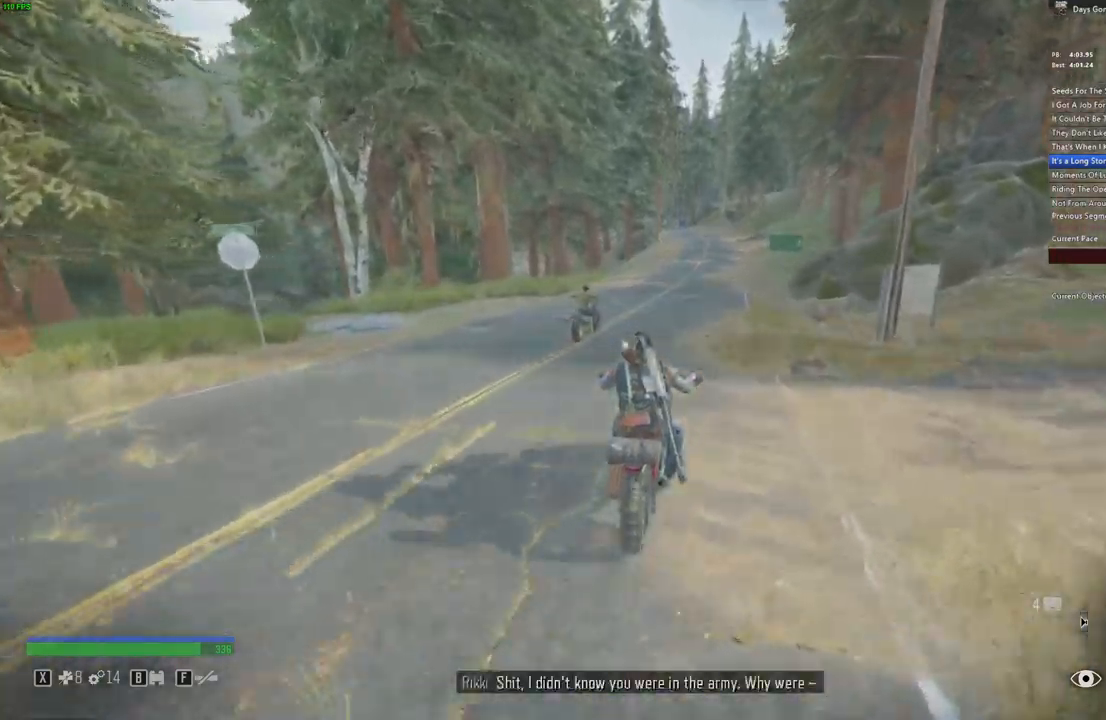
{"keys": ["w"], "mouse": [], "events": []}
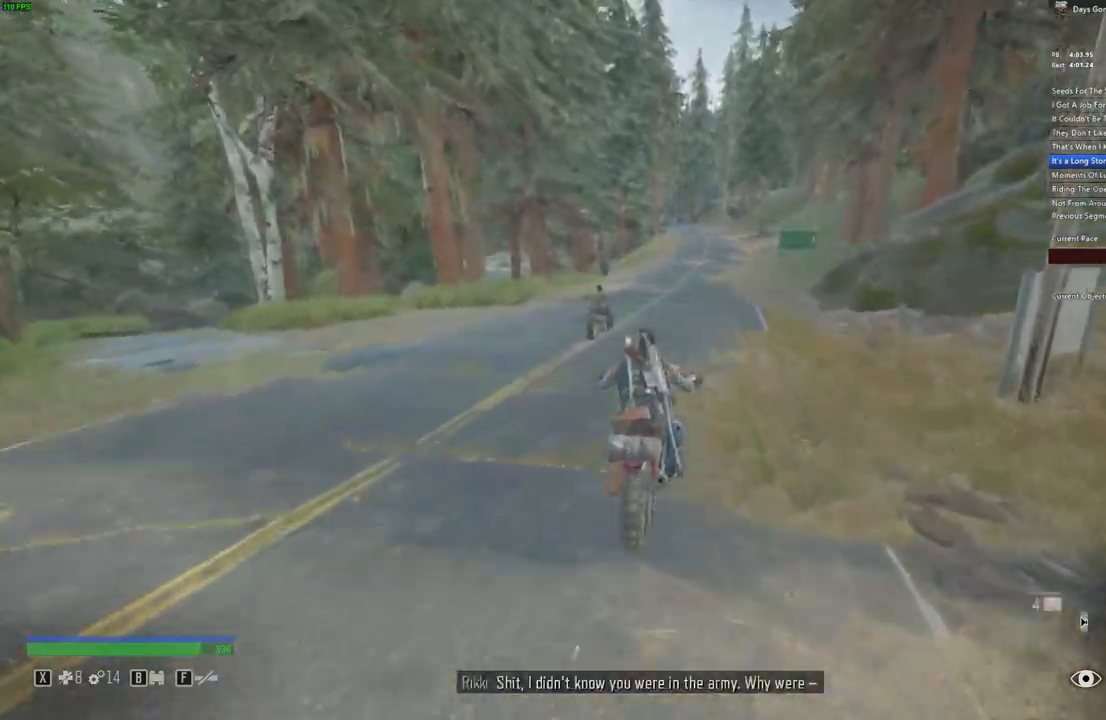
{"keys": ["w"], "mouse": [], "events": []}
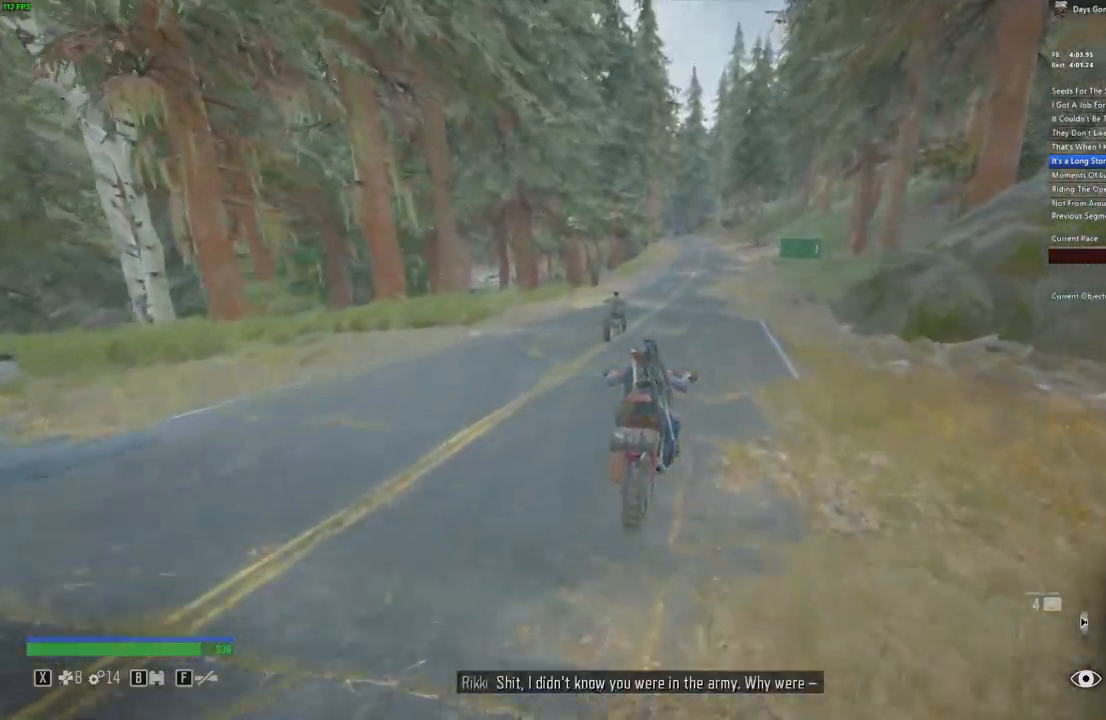
{"keys": ["w"], "mouse": [], "events": []}
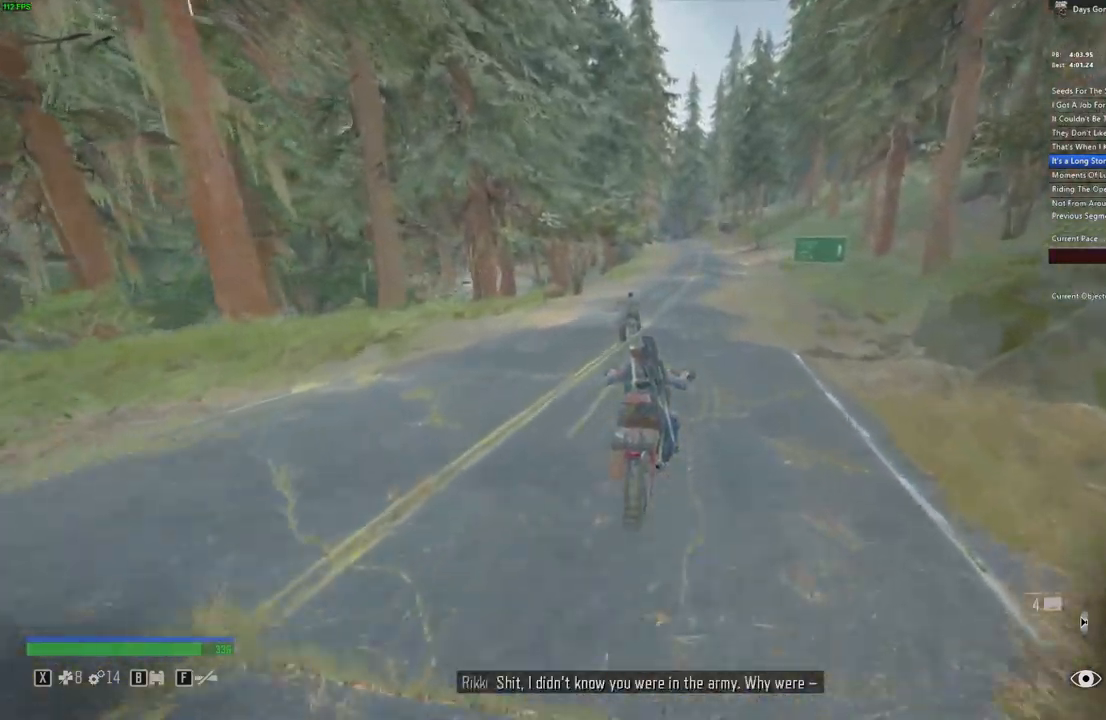
{"keys": ["w"], "mouse": [], "events": []}
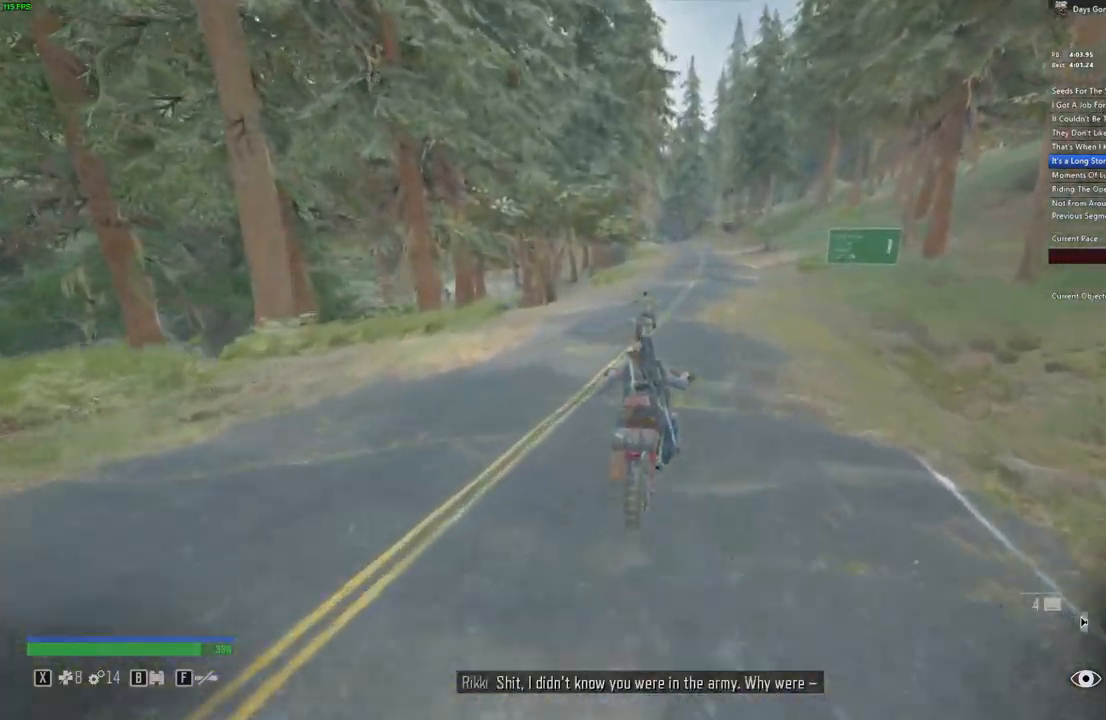
{"keys": ["w"], "mouse": [], "events": []}
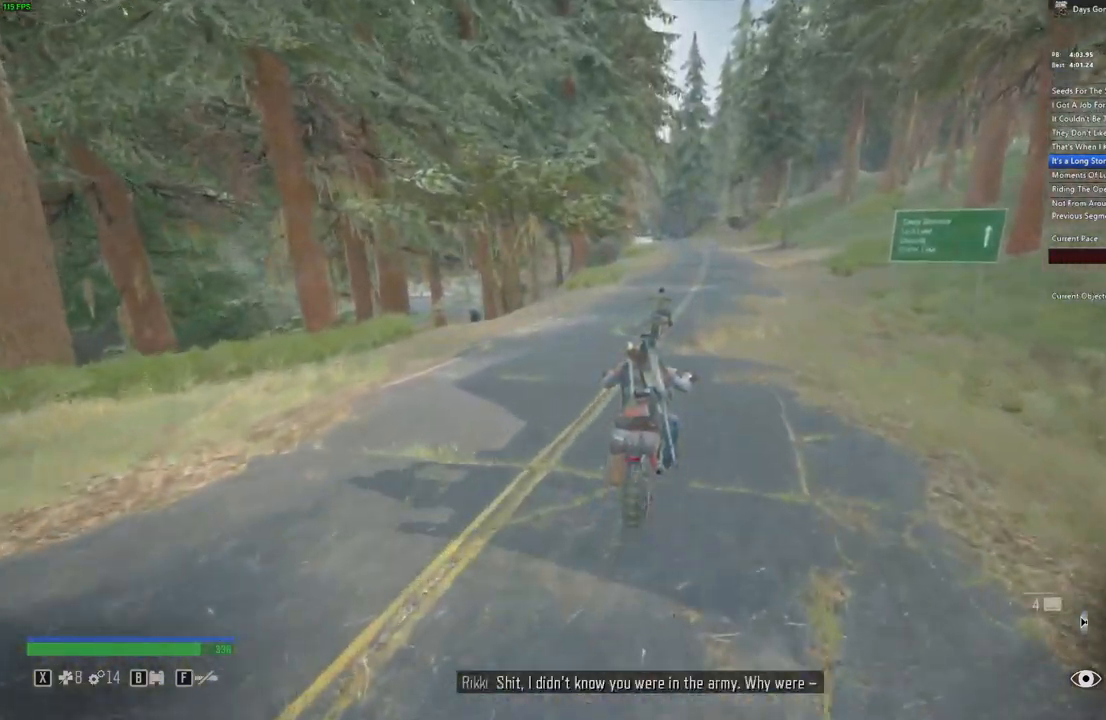
{"keys": ["w"], "mouse": [], "events": []}
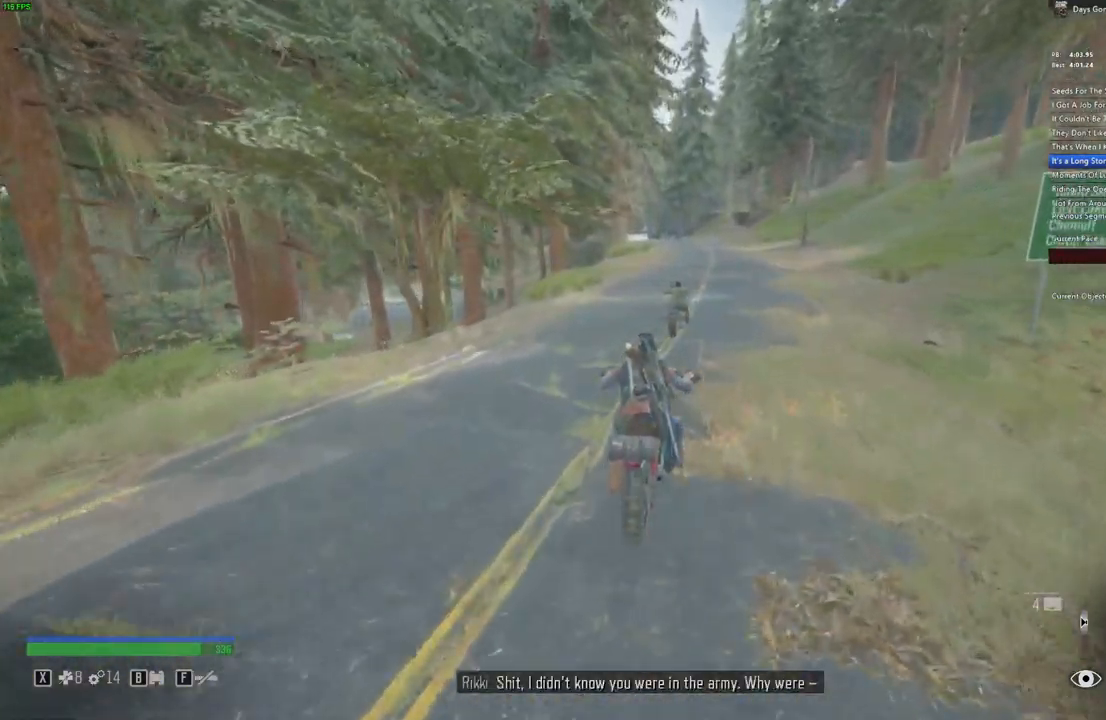
{"keys": ["w"], "mouse": [], "events": []}
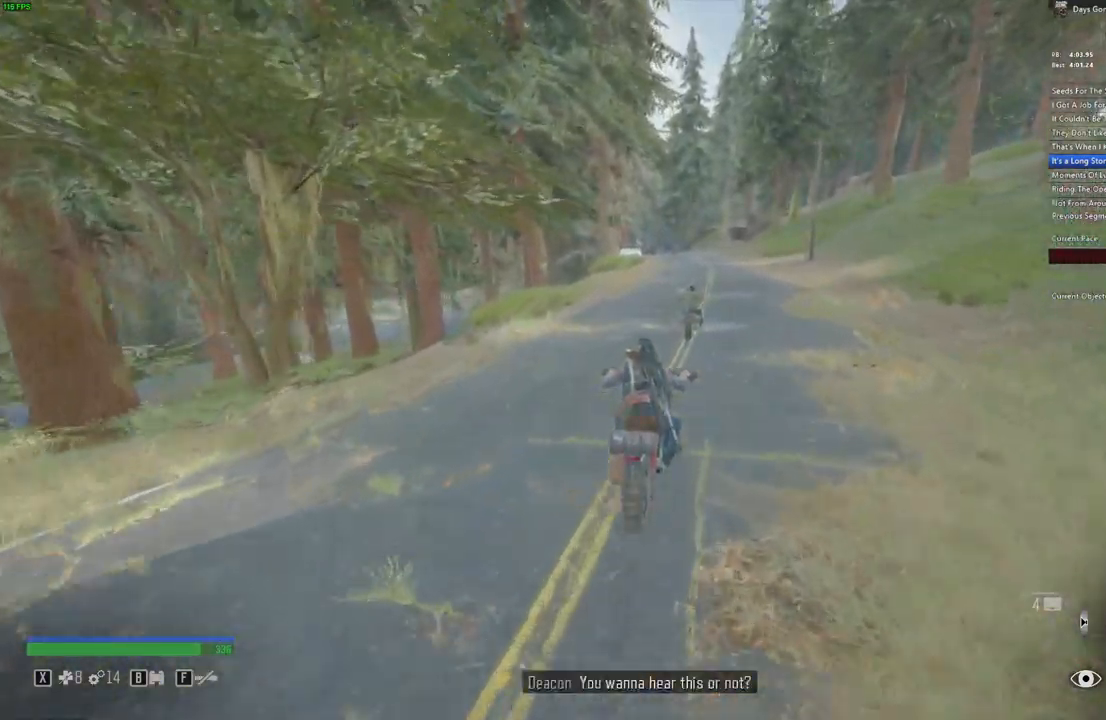
{"keys": ["w"], "mouse": [], "events": []}
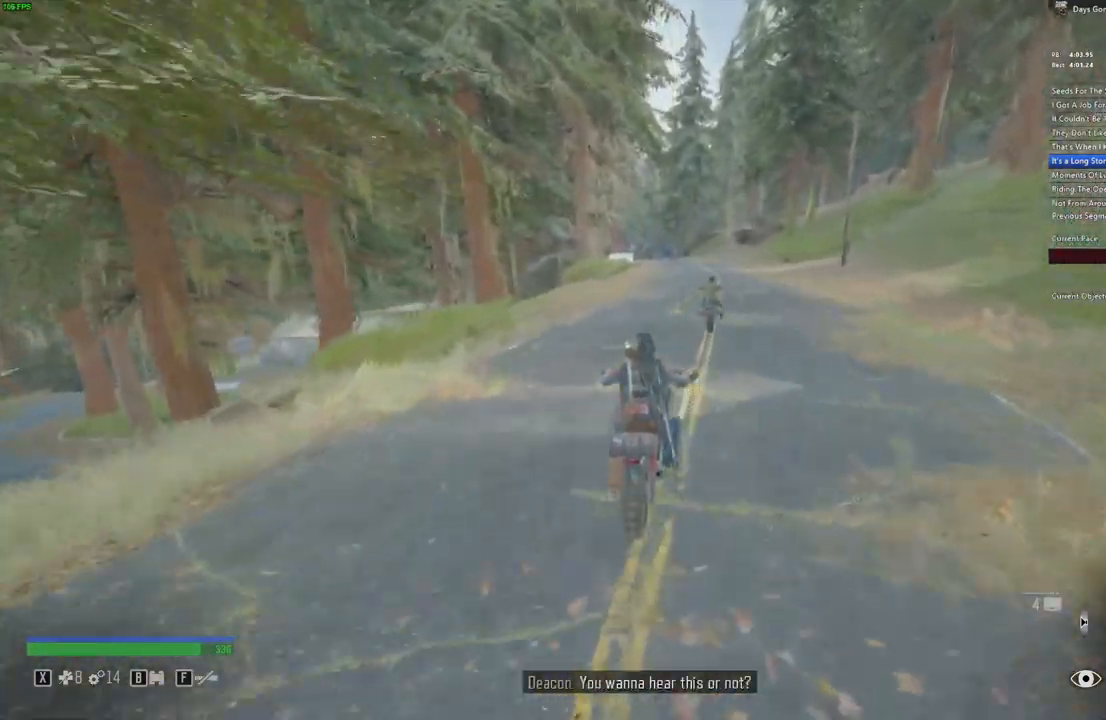
{"keys": ["w"], "mouse": [], "events": []}
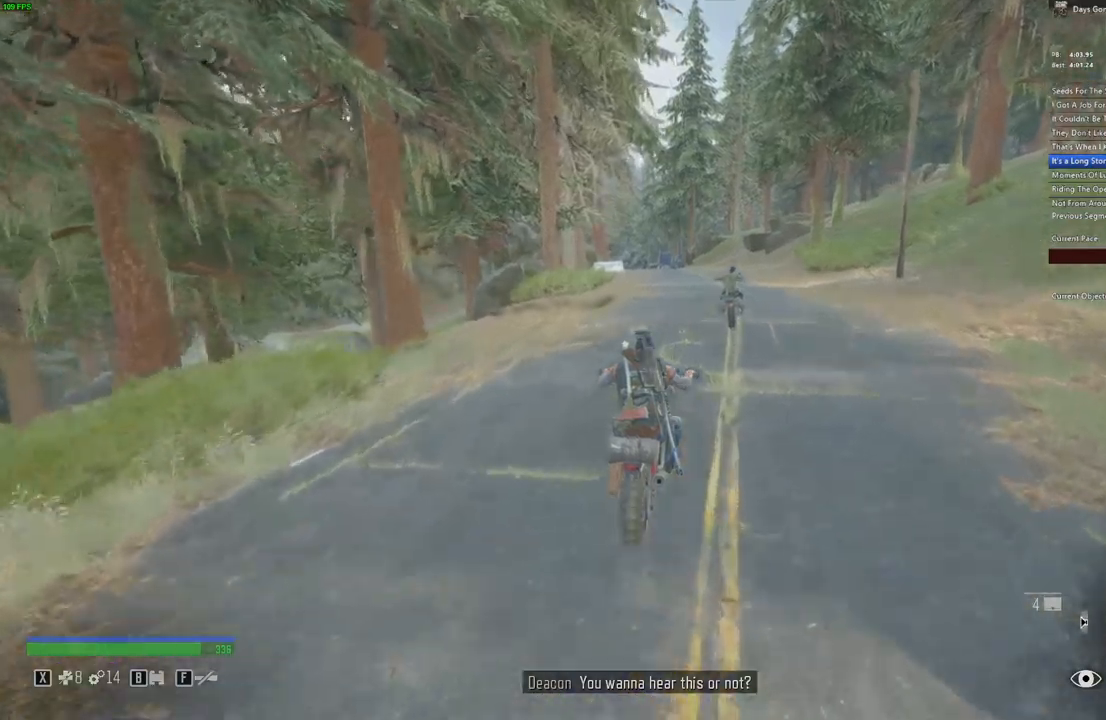
{"keys": ["w"], "mouse": [], "events": []}
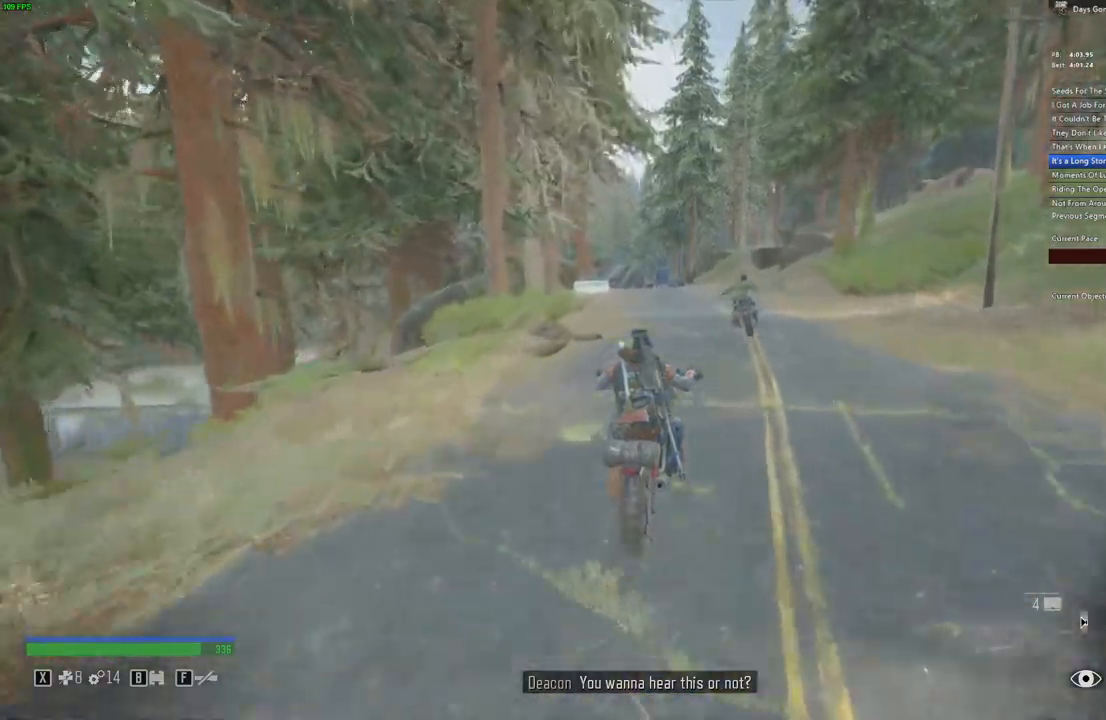
{"keys": ["w"], "mouse": [], "events": []}
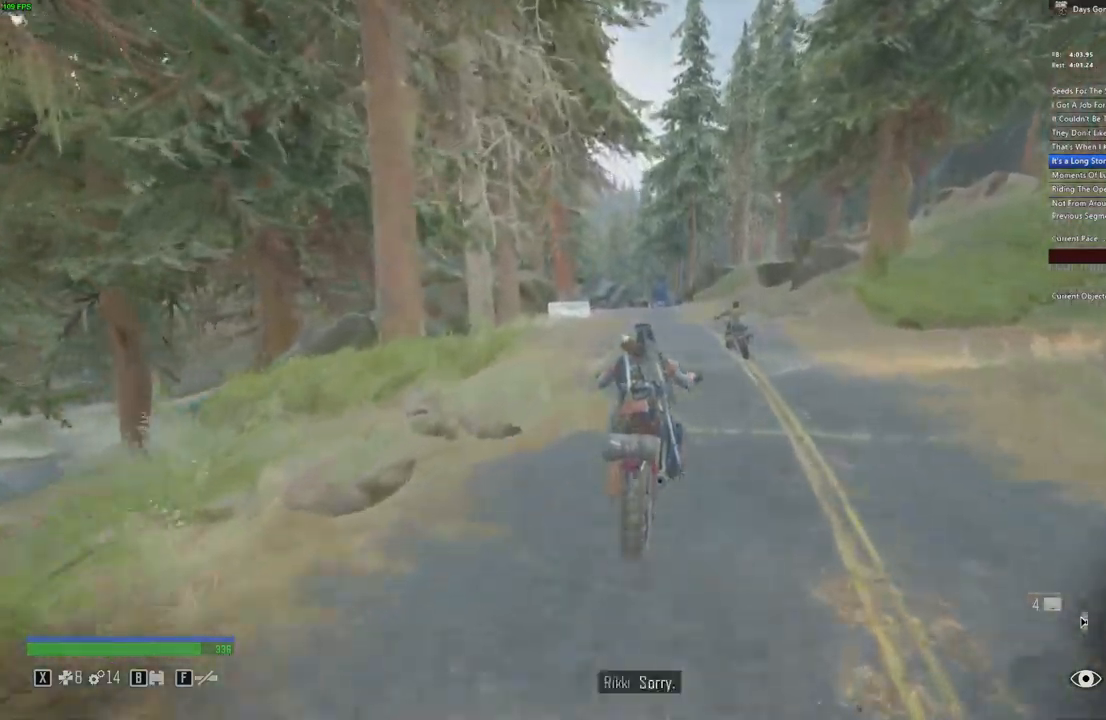
{"keys": ["w"], "mouse": [], "events": []}
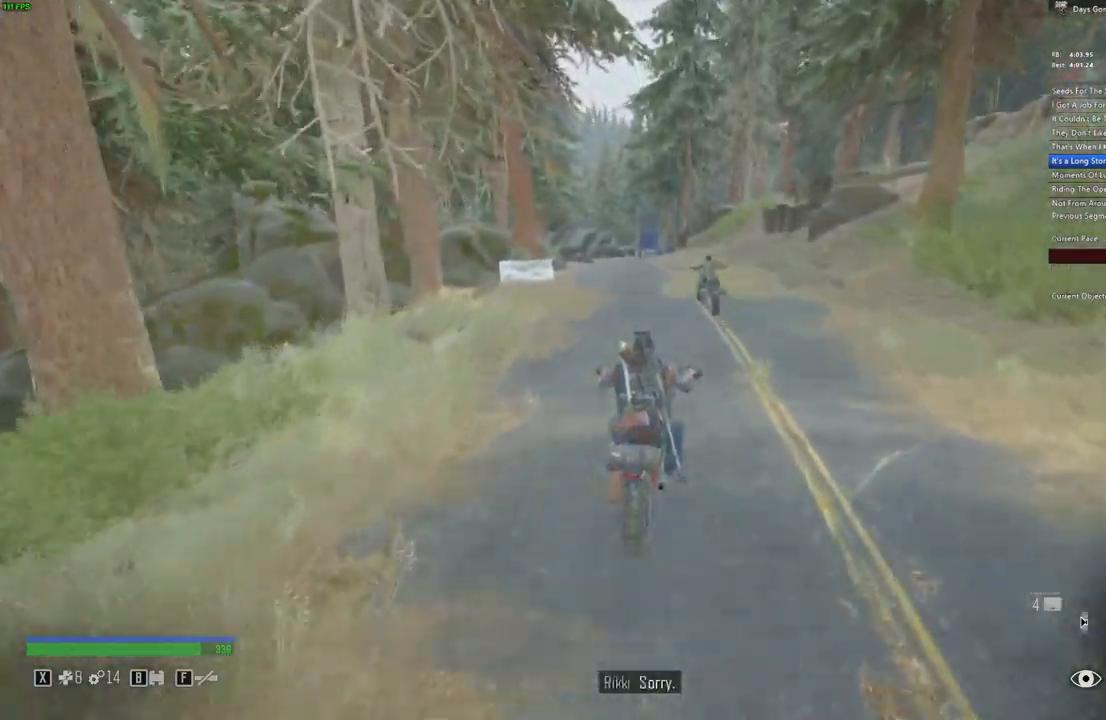
{"keys": ["w"], "mouse": [], "events": []}
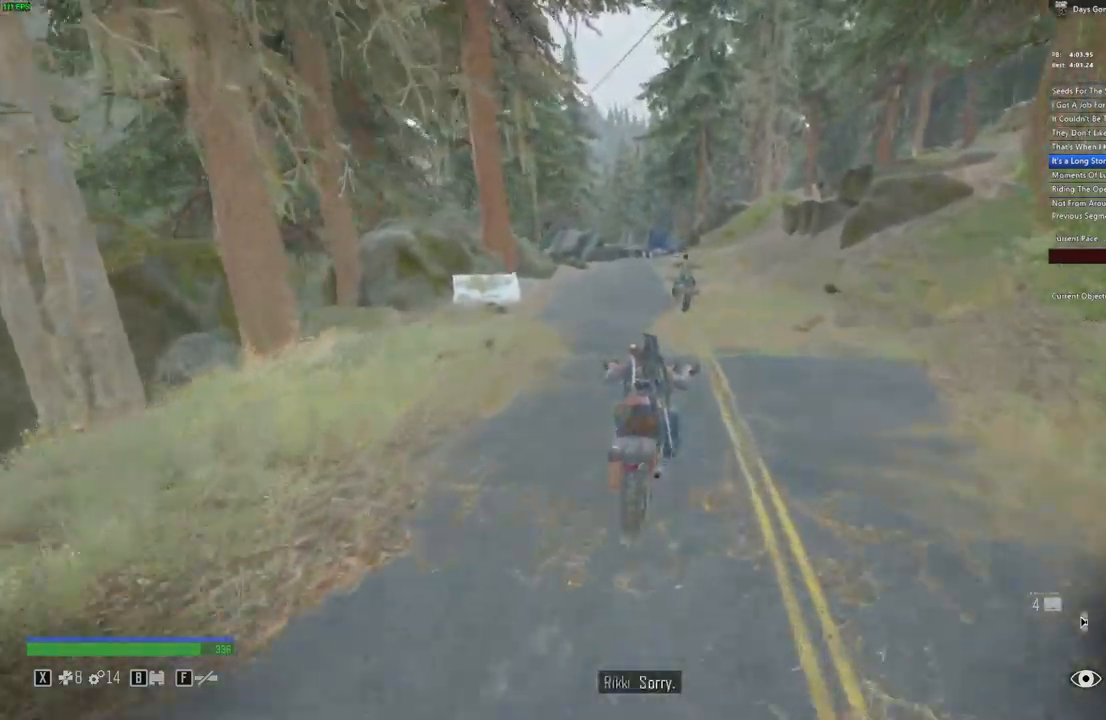
{"keys": ["w"], "mouse": [], "events": []}
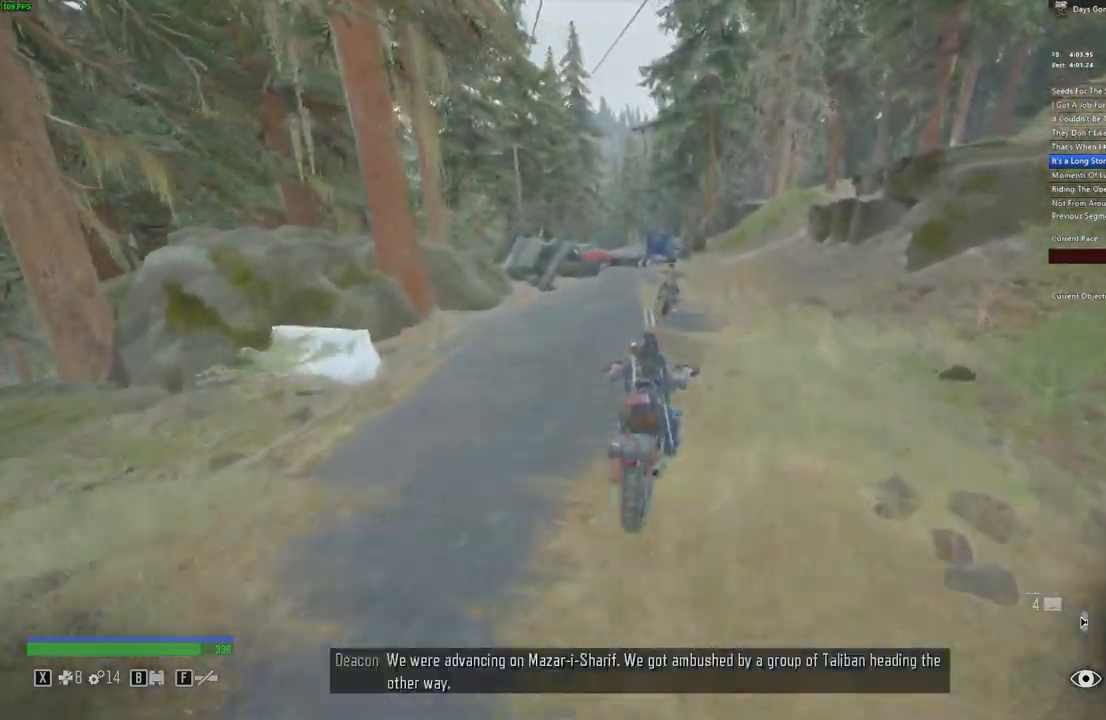
{"keys": ["w"], "mouse": [], "events": [[134, "d", "down"], [200, "d", "up"]]}
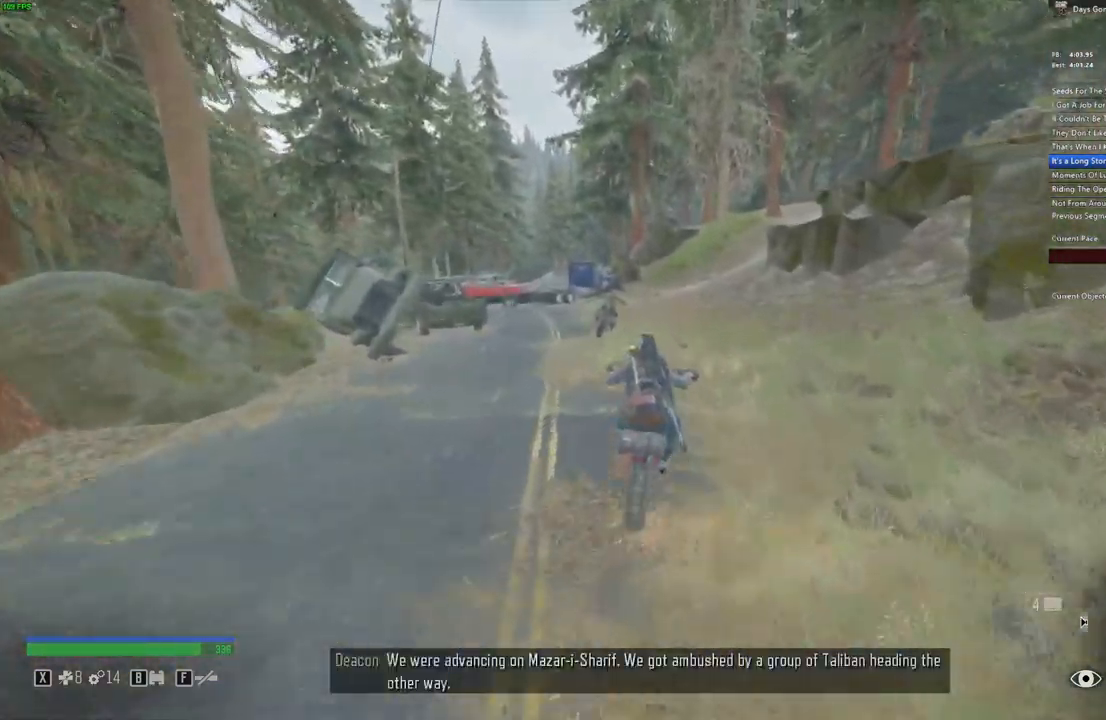
{"keys": ["w"], "mouse": [], "events": []}
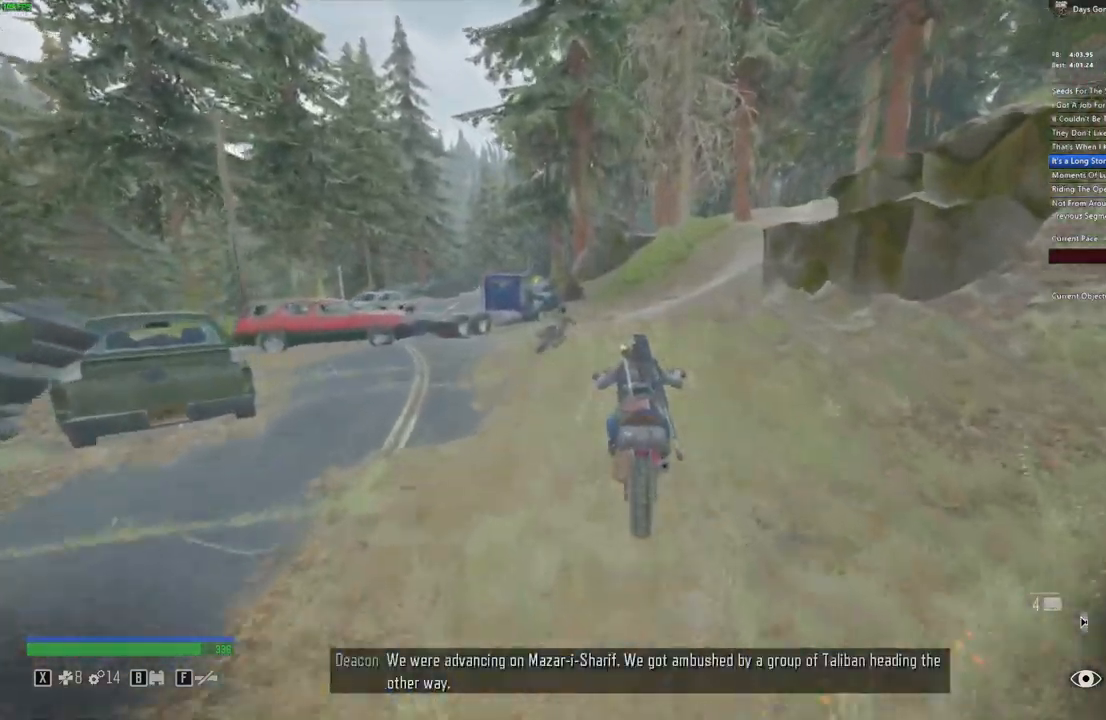
{"keys": ["w"], "mouse": [], "events": [[150, "d", "down"], [484, "d", "up"]]}
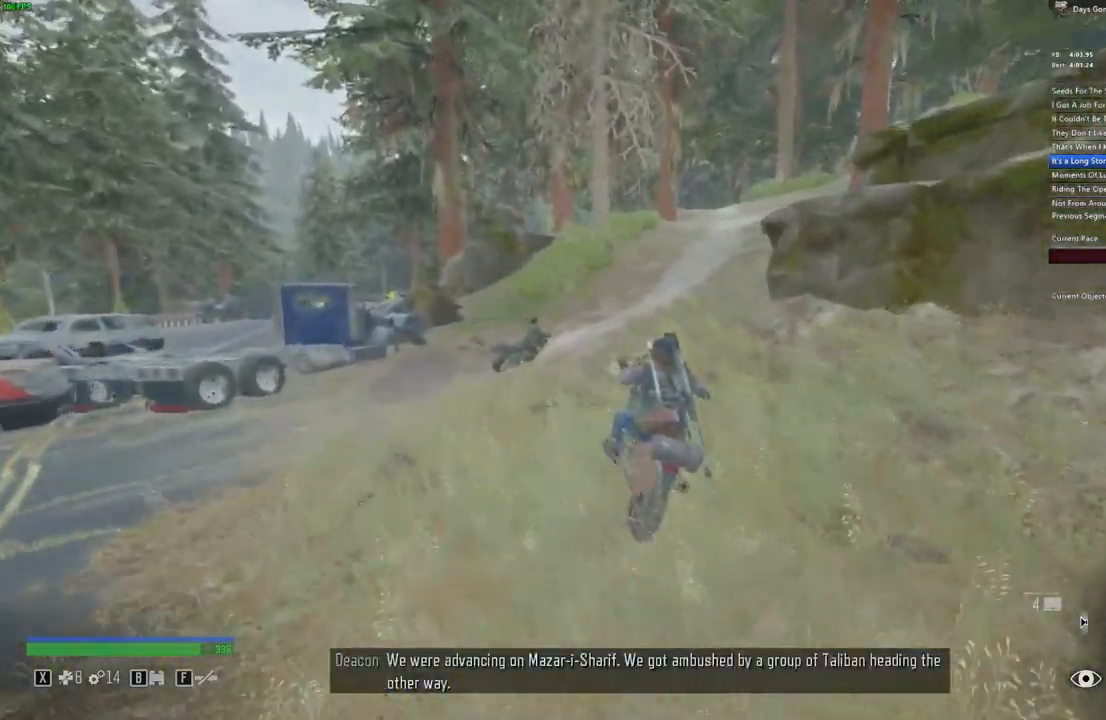
{"keys": ["w"], "mouse": [], "events": [[234, "d", "down"], [450, "d", "up"]]}
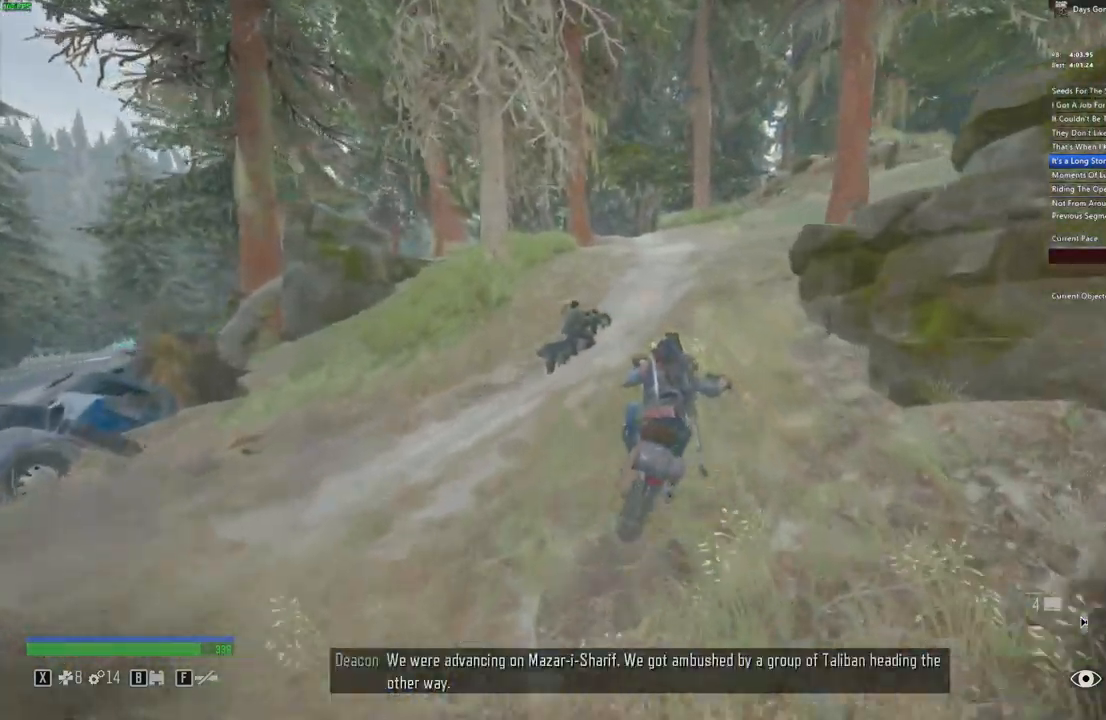
{"keys": ["a", "w"], "mouse": [], "events": [[234, "a", "down"]]}
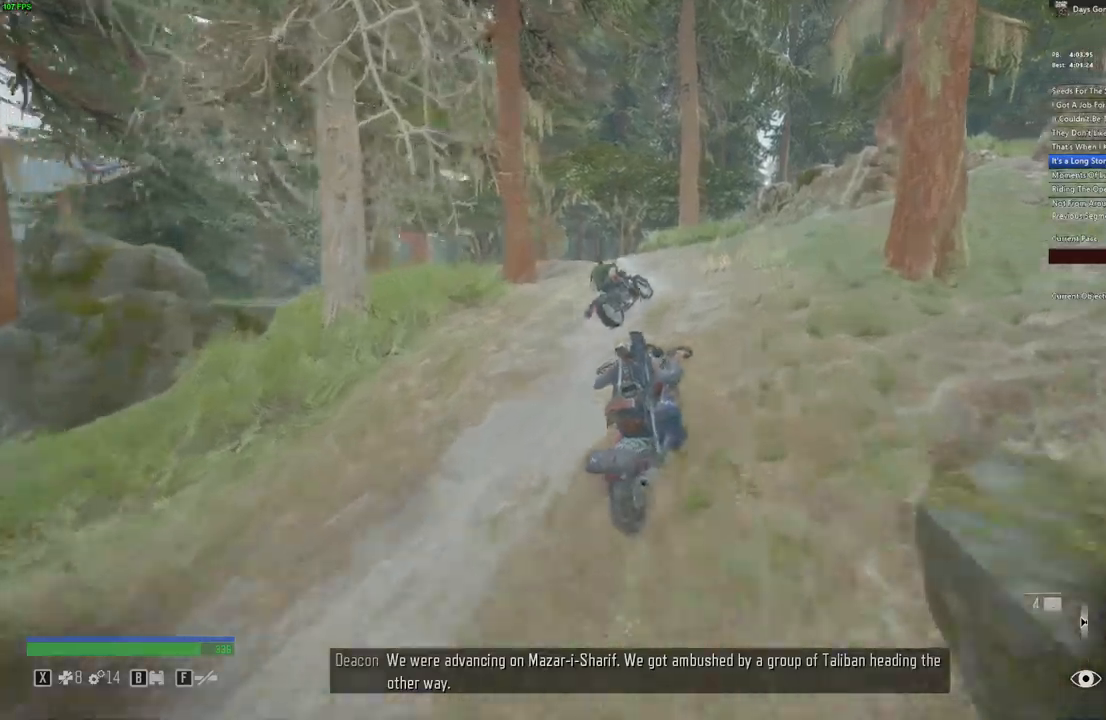
{"keys": ["a", "w"], "mouse": [], "events": [[200, "a", "up"], [416, "a", "down"]]}